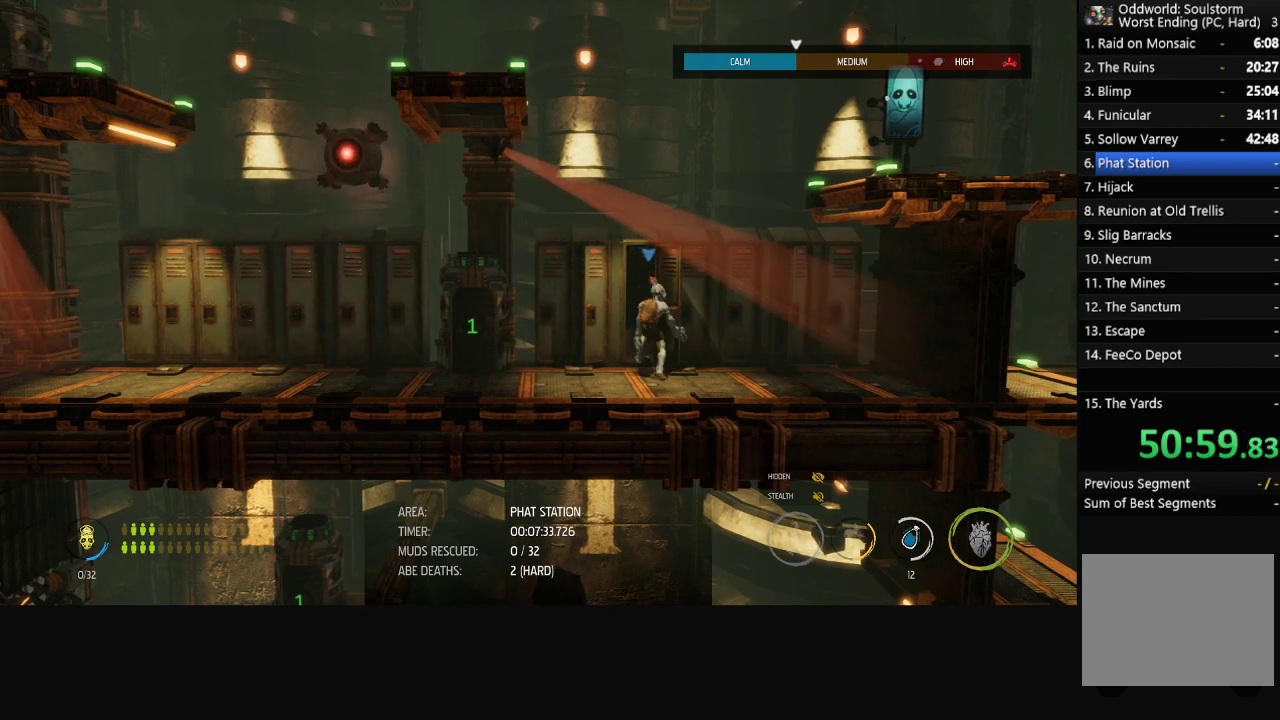
Gameplay with a controller (Xbox layout); each line is a JSON object with the inputs held at the frame after it. "events" lists button and stick changes between this image and that frame as [ms after this image, input, new state], when the widget could be followed in between.
{"buttons": ["R1"], "left_stick": "left", "right_stick": "center", "events": [[67, "R1", "down"], [233, "left_stick", "left"]]}
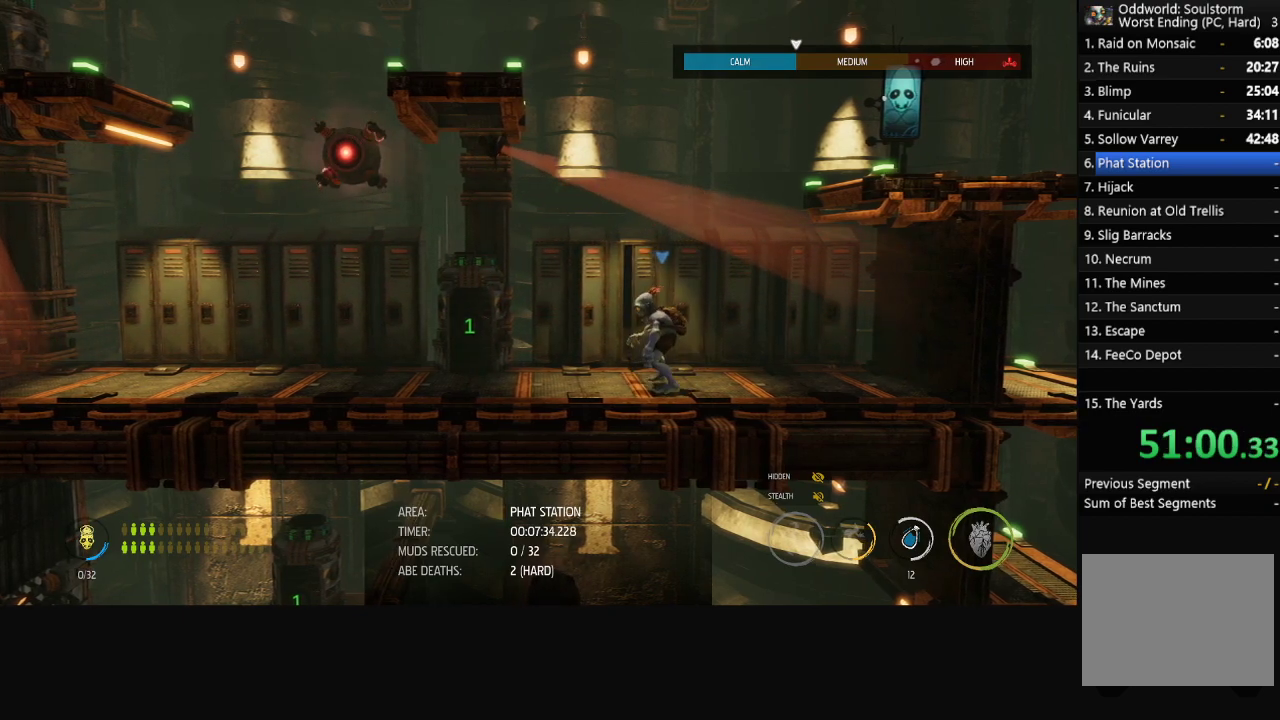
{"buttons": ["R1"], "left_stick": "left", "right_stick": "center", "events": []}
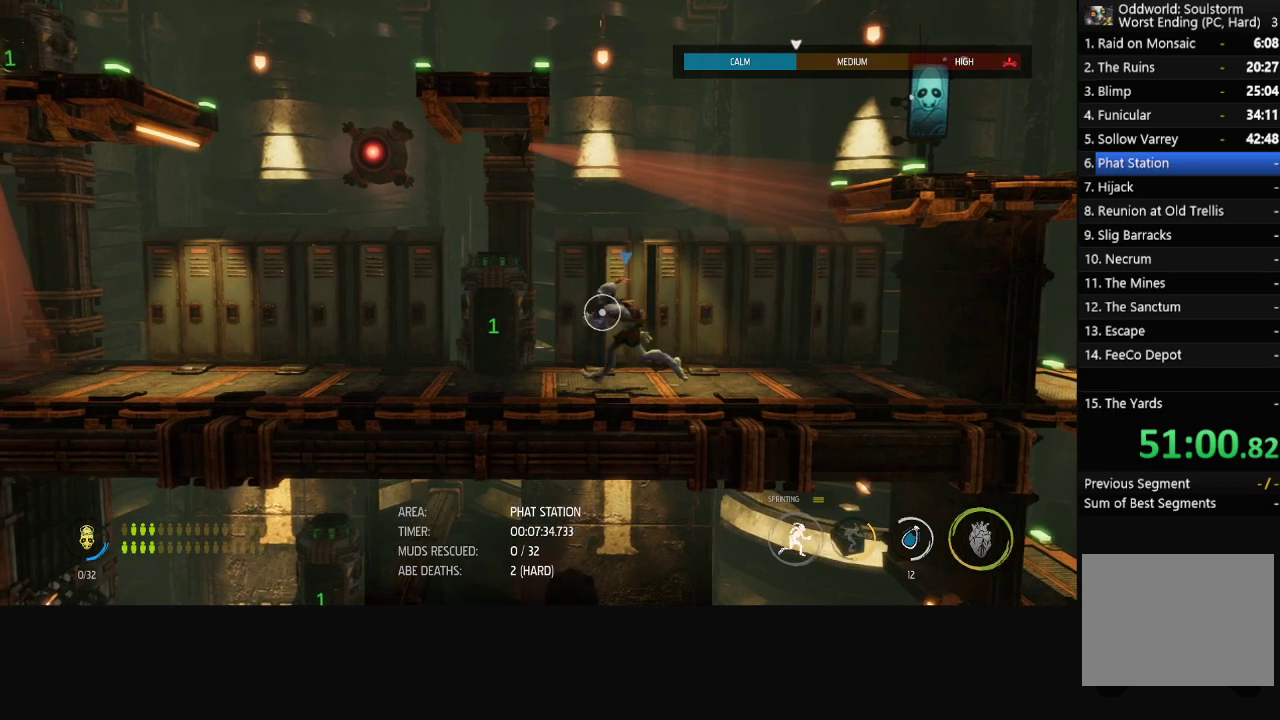
{"buttons": [], "left_stick": "center", "right_stick": "center", "events": [[350, "left_stick", "center"], [367, "R1", "up"], [450, "X", "down"], [500, "X", "up"]]}
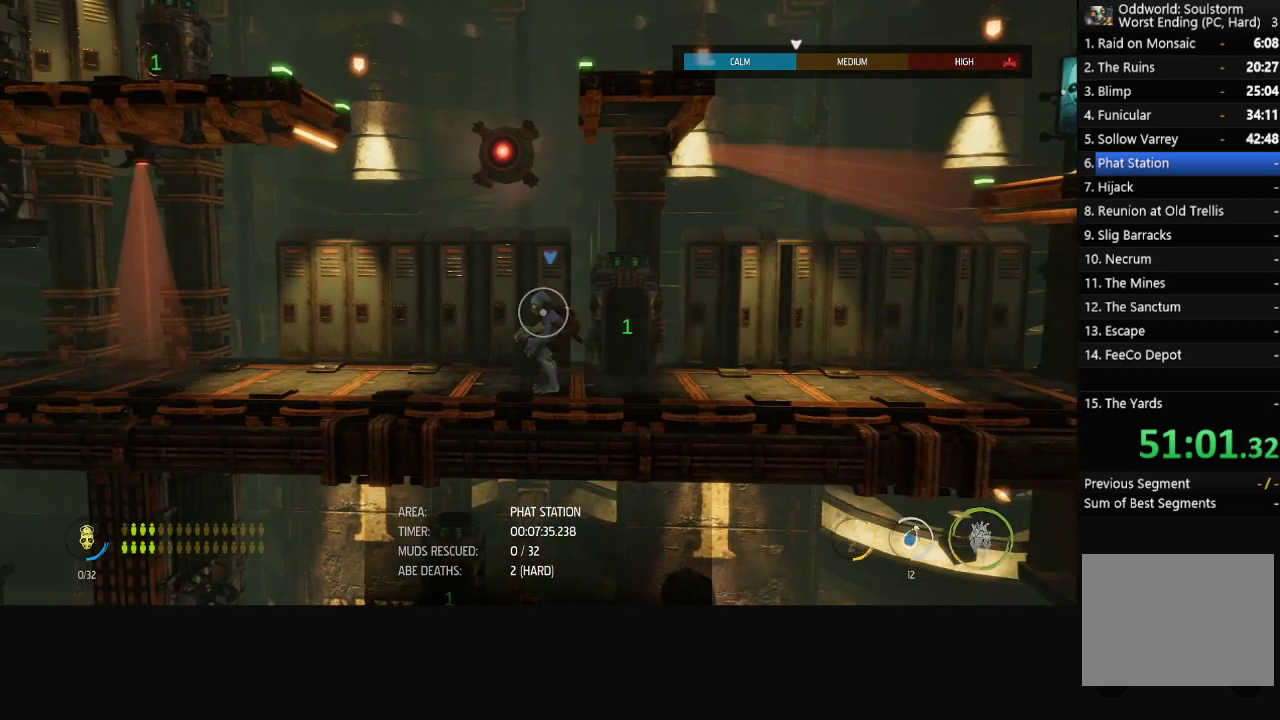
{"buttons": [], "left_stick": "center", "right_stick": "center", "events": []}
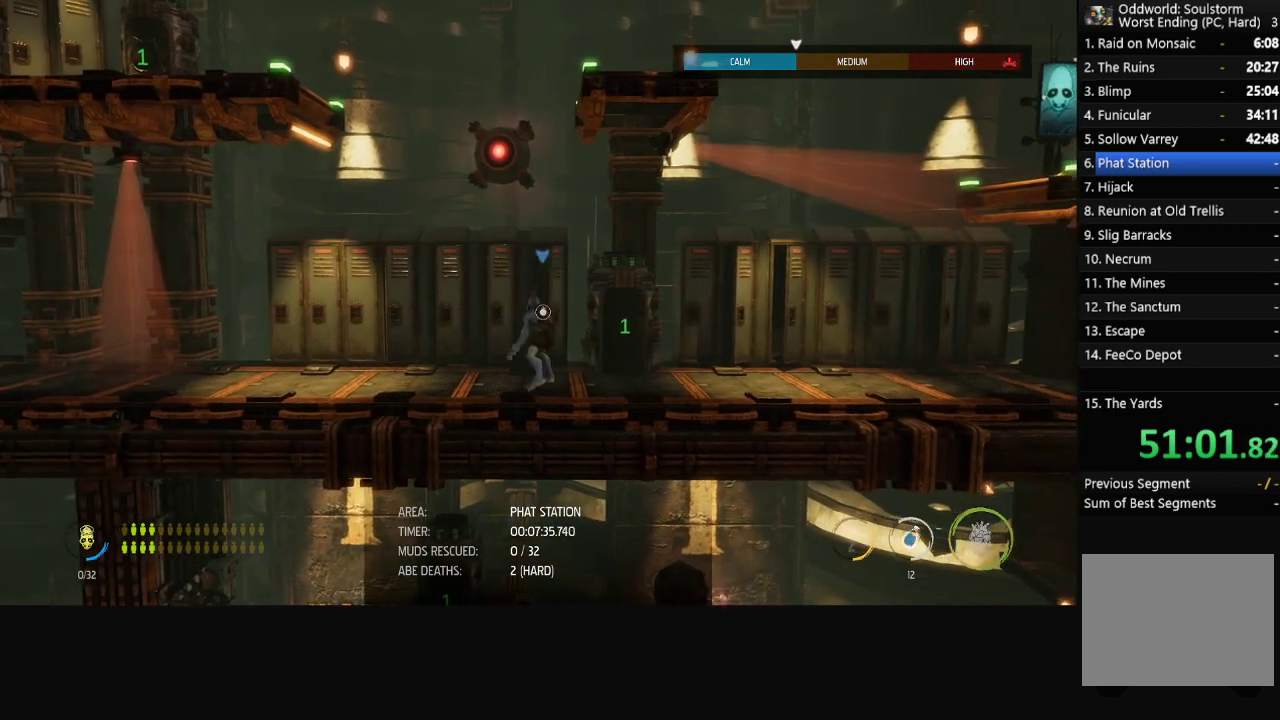
{"buttons": ["R1"], "left_stick": "center", "right_stick": "center", "events": [[283, "R1", "down"]]}
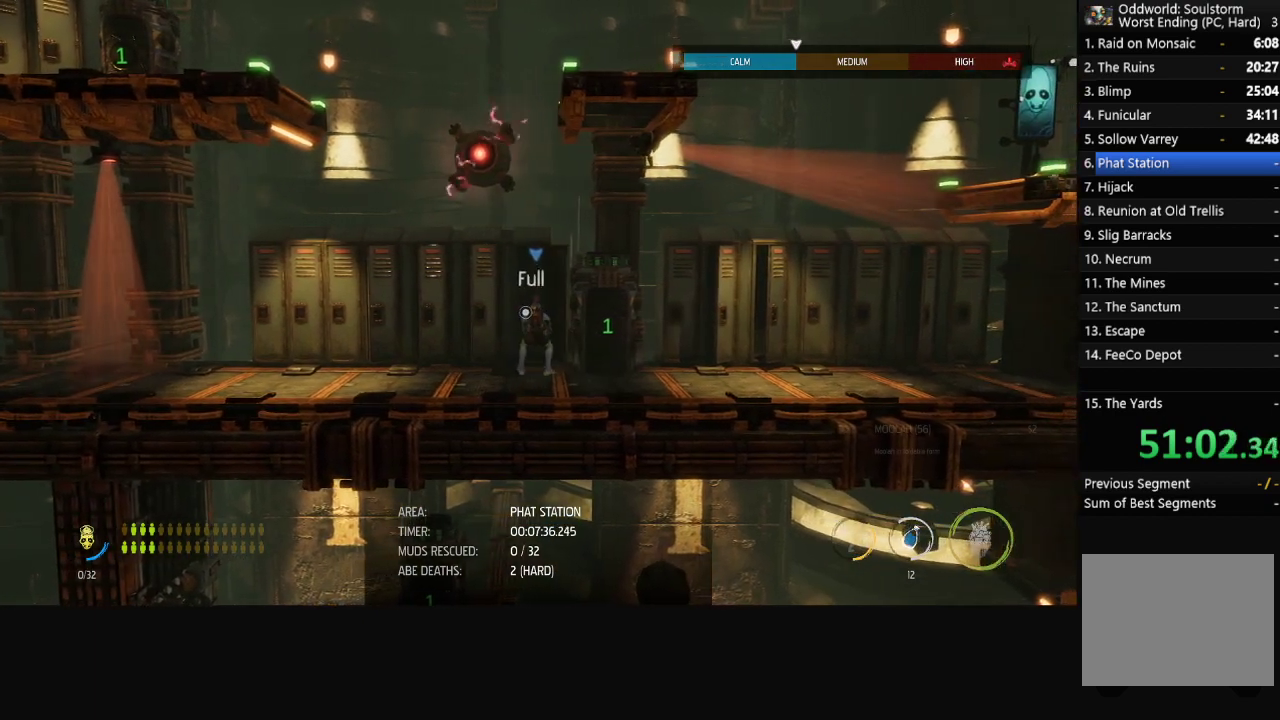
{"buttons": ["R1"], "left_stick": "left", "right_stick": "center", "events": [[167, "left_stick", "left"]]}
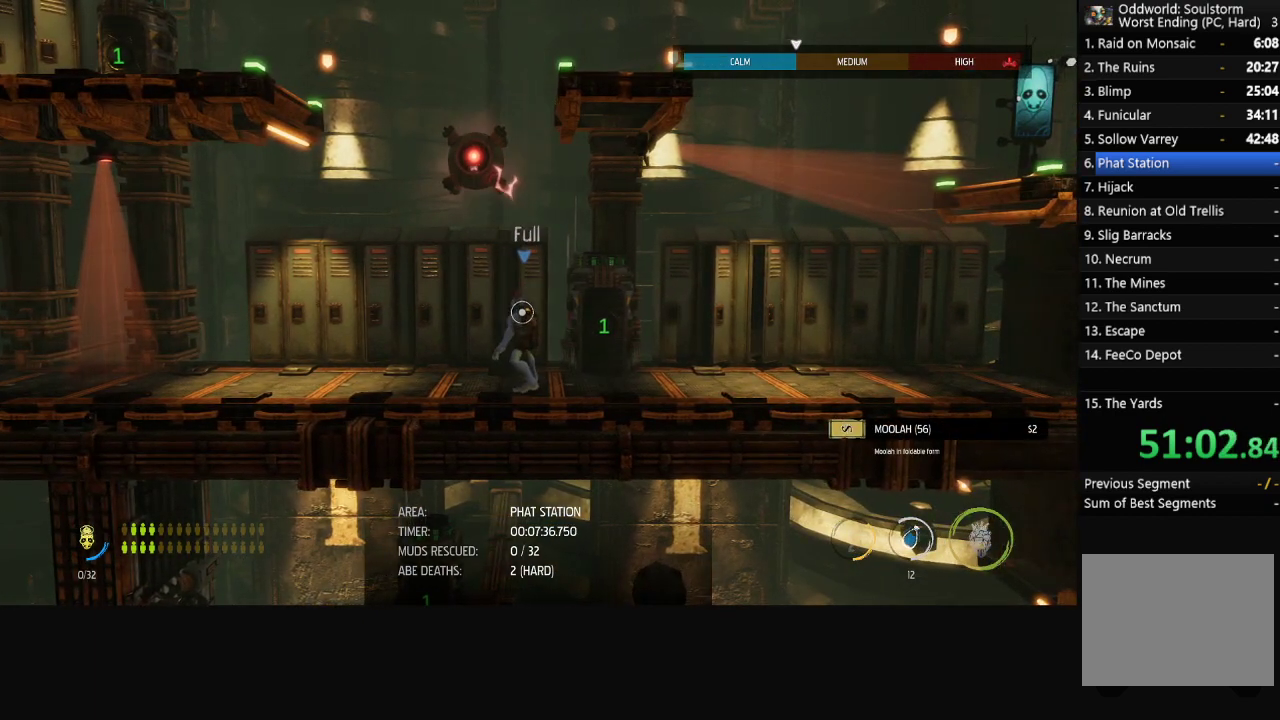
{"buttons": ["R1"], "left_stick": "left", "right_stick": "center", "events": []}
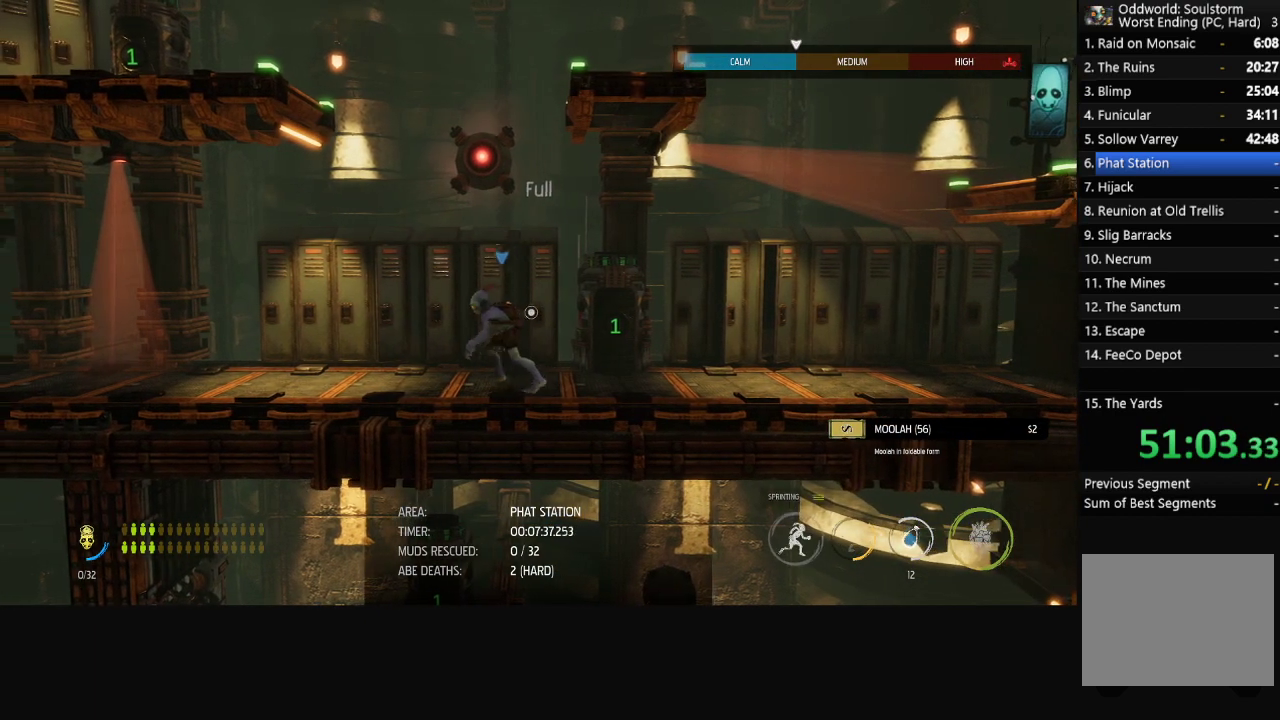
{"buttons": ["X"], "left_stick": "center", "right_stick": "center", "events": [[300, "R1", "up"], [300, "left_stick", "center"], [433, "X", "down"]]}
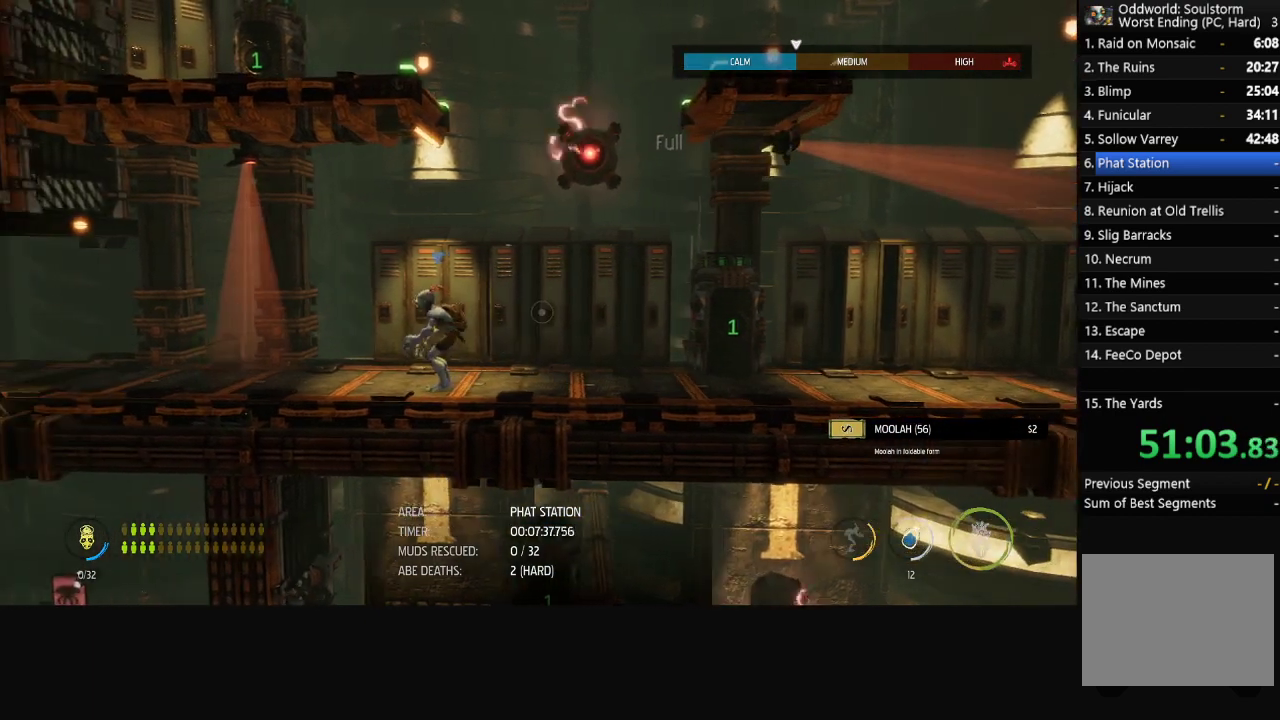
{"buttons": [], "left_stick": "center", "right_stick": "center", "events": [[17, "X", "up"]]}
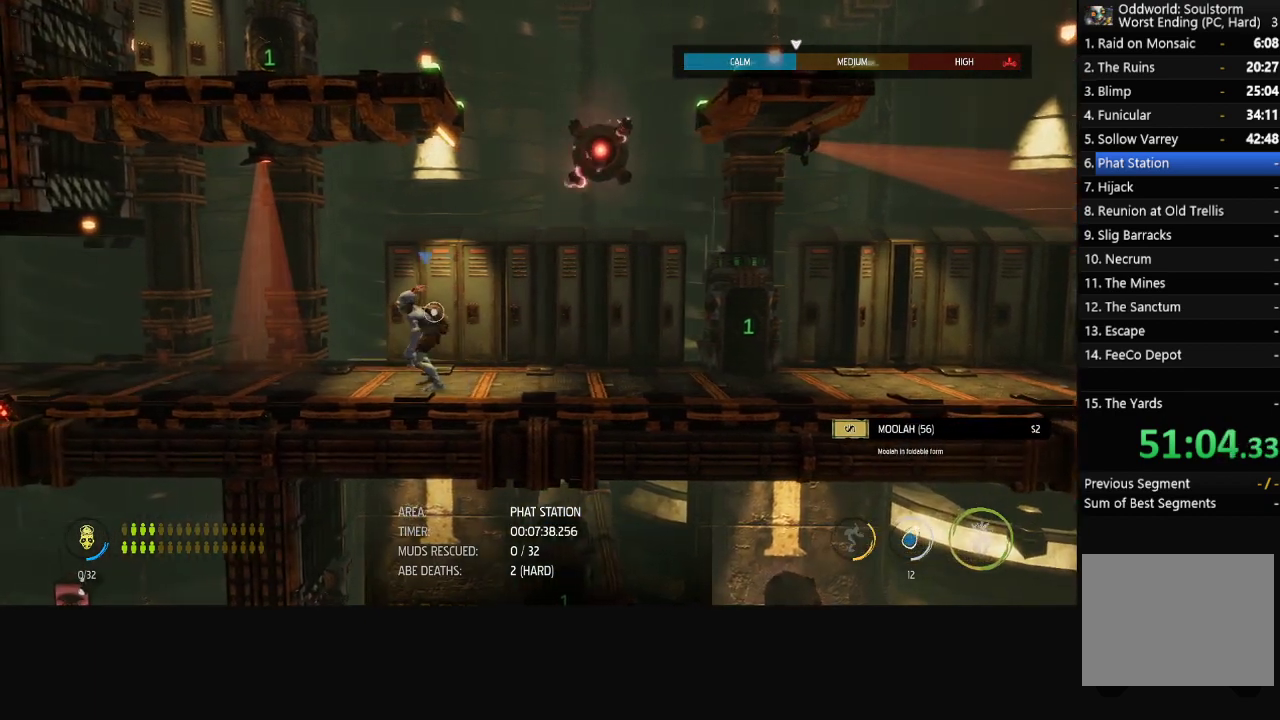
{"buttons": [], "left_stick": "center", "right_stick": "center", "events": []}
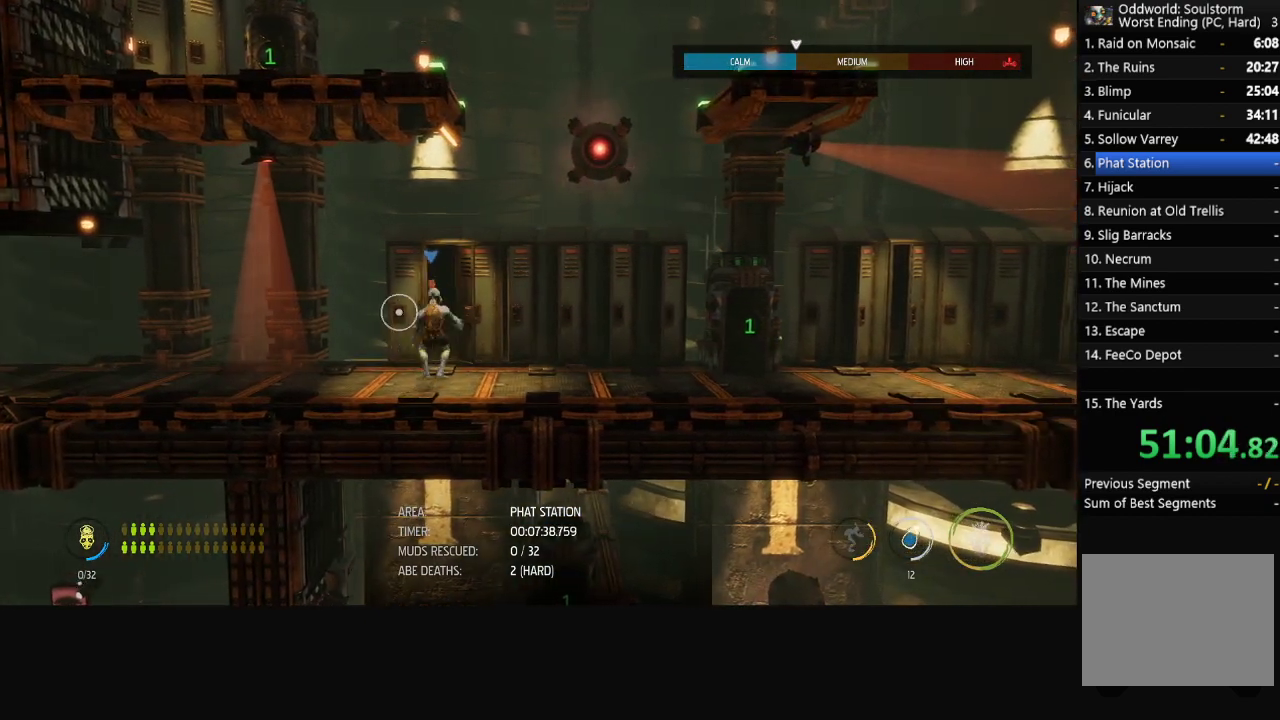
{"buttons": [], "left_stick": "center", "right_stick": "center", "events": []}
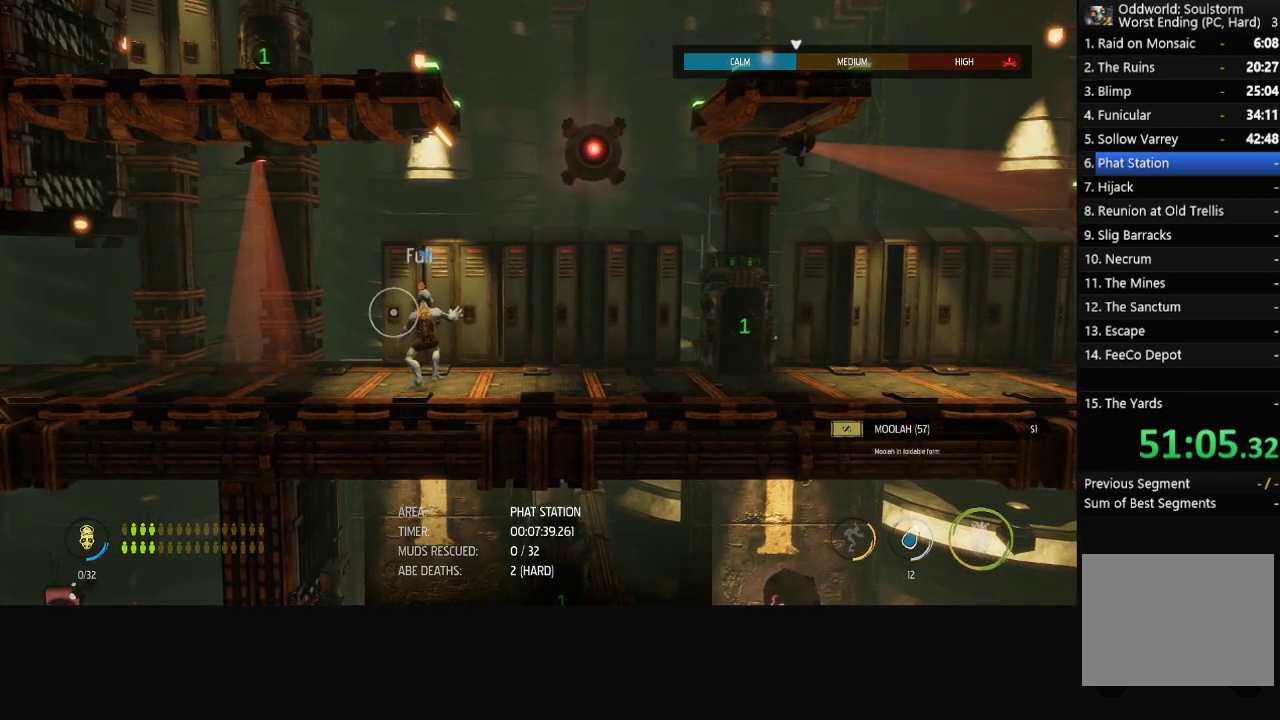
{"buttons": [], "left_stick": "center", "right_stick": "center", "events": [[100, "X", "down"], [150, "X", "up"], [333, "X", "down"], [383, "X", "up"], [450, "X", "down"], [500, "X", "up"]]}
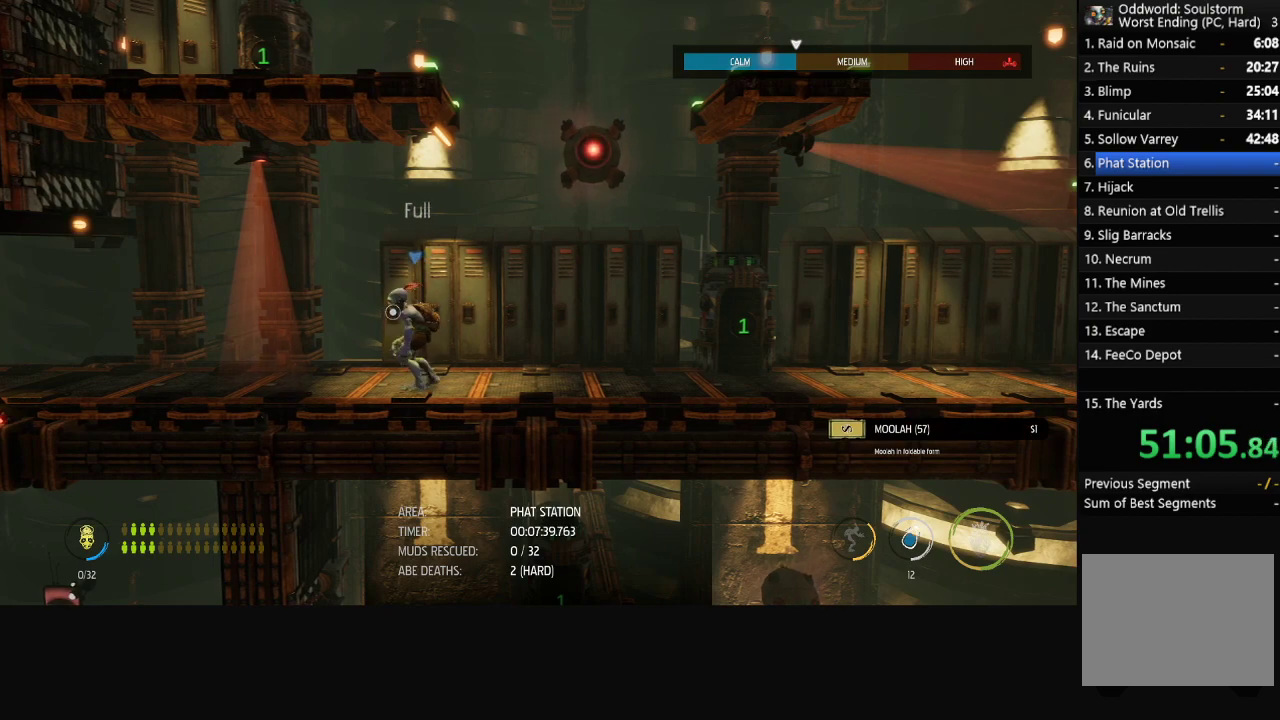
{"buttons": ["X"], "left_stick": "center", "right_stick": "center", "events": [[67, "X", "down"], [117, "X", "up"], [183, "X", "down"], [233, "X", "up"], [283, "X", "down"], [450, "X", "up"], [500, "X", "down"]]}
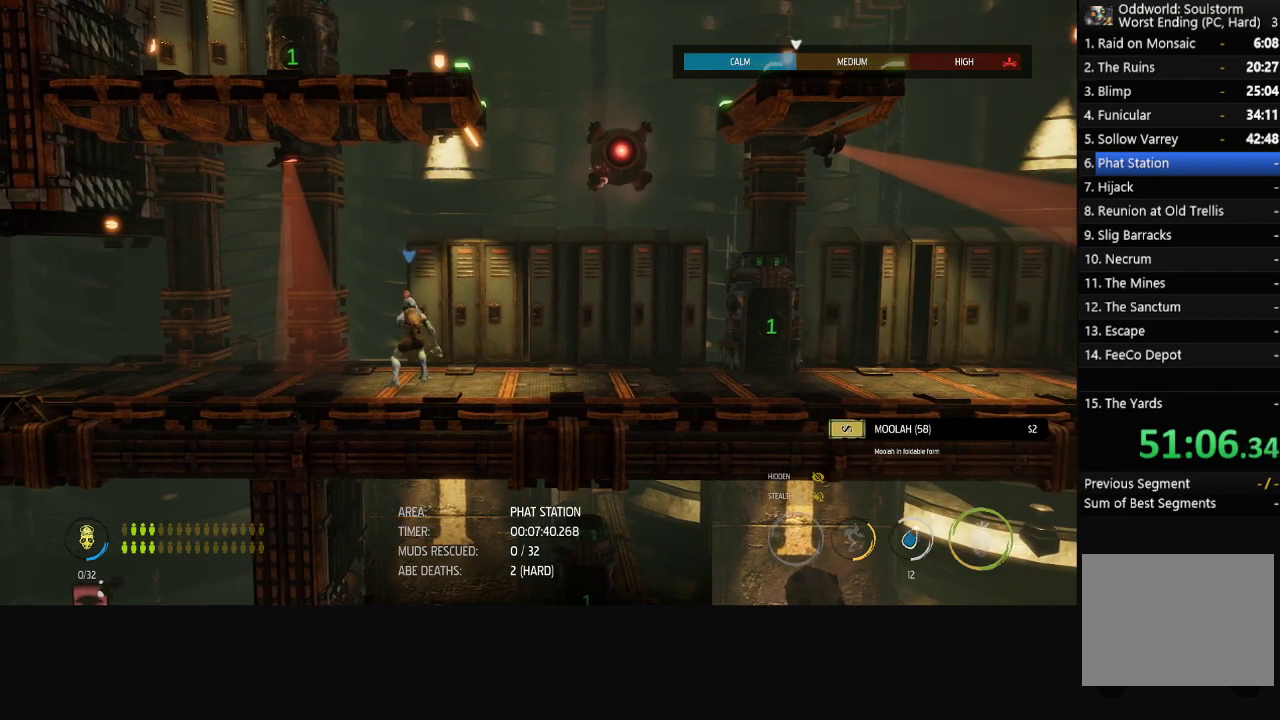
{"buttons": [], "left_stick": "center", "right_stick": "center", "events": [[67, "X", "up"]]}
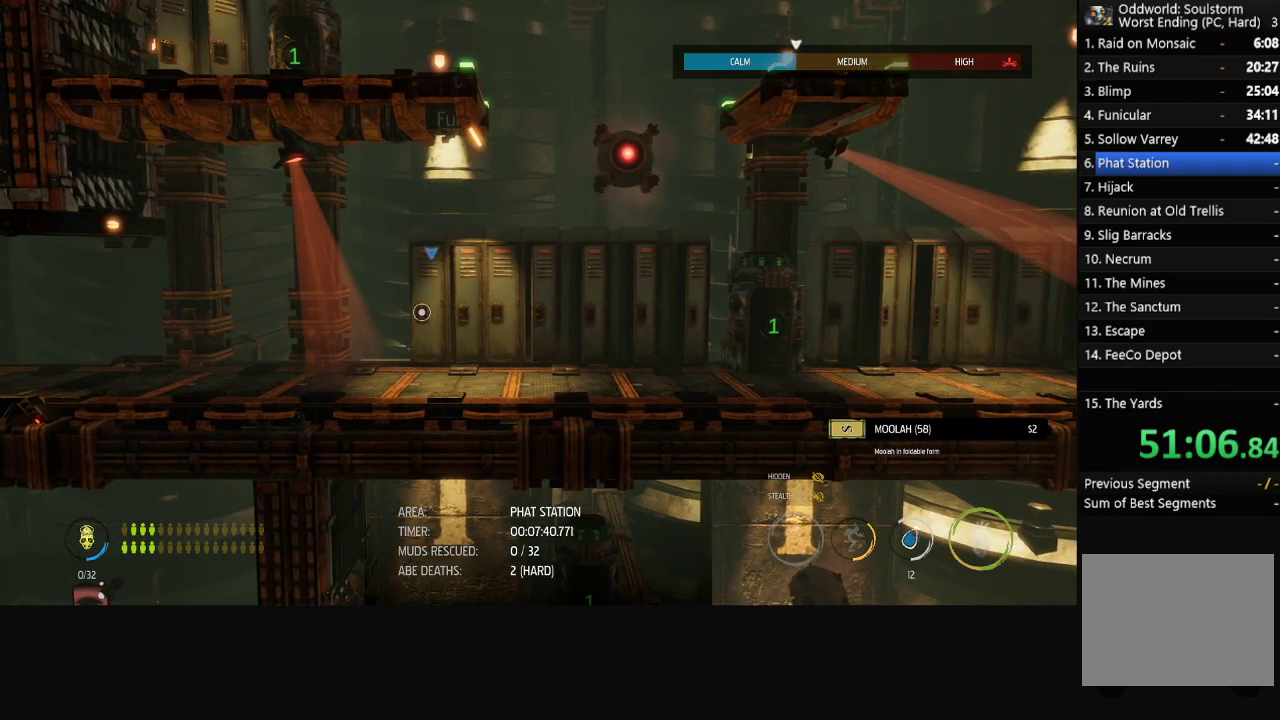
{"buttons": [], "left_stick": "center", "right_stick": "center", "events": []}
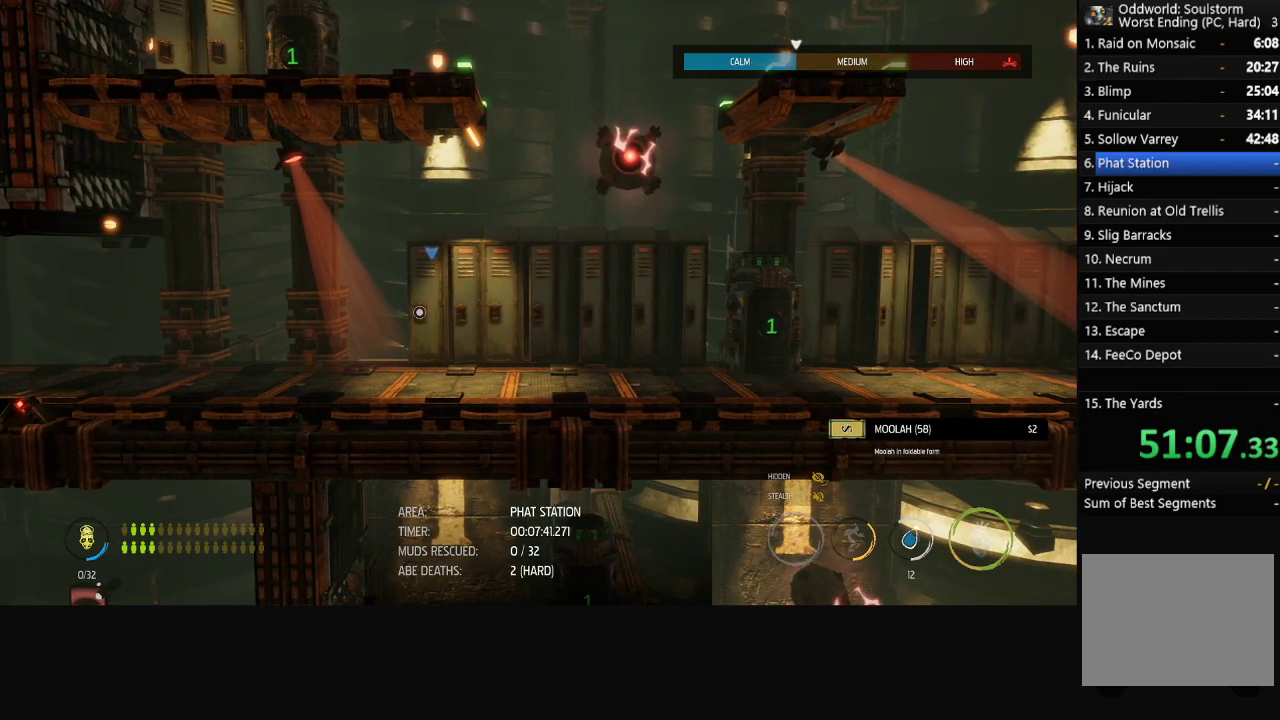
{"buttons": [], "left_stick": "center", "right_stick": "center", "events": []}
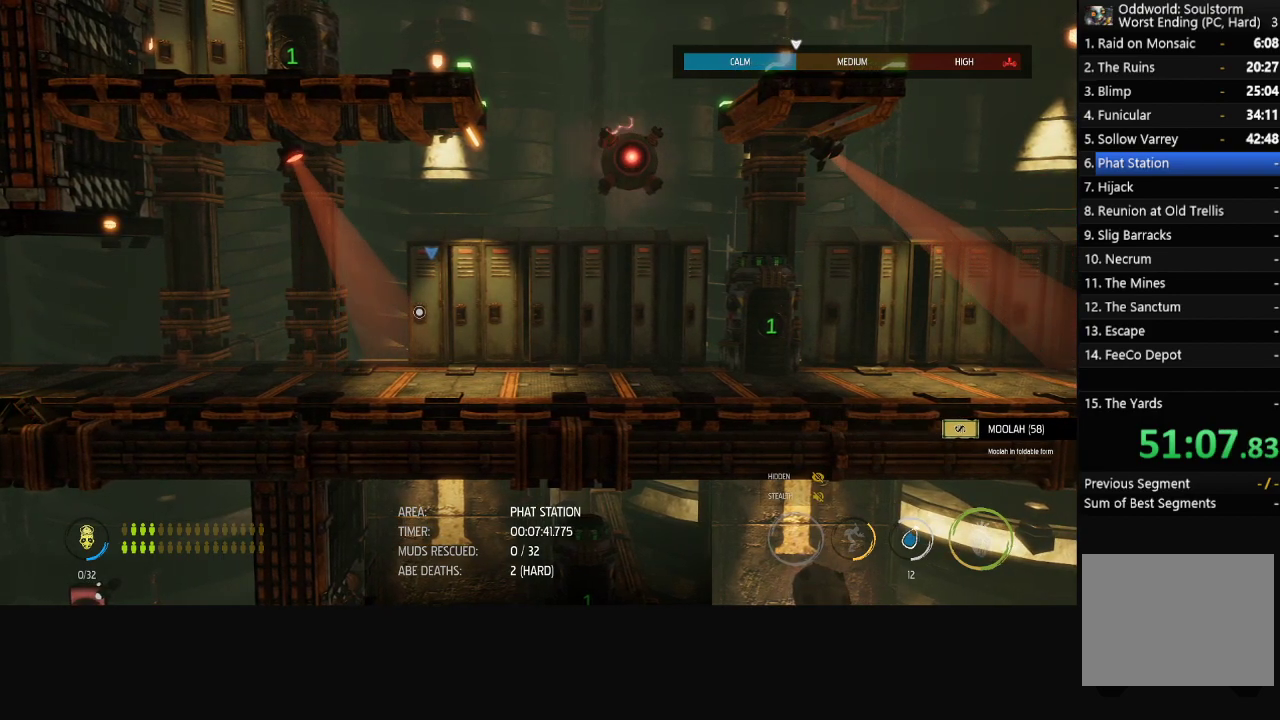
{"buttons": [], "left_stick": "center", "right_stick": "center", "events": []}
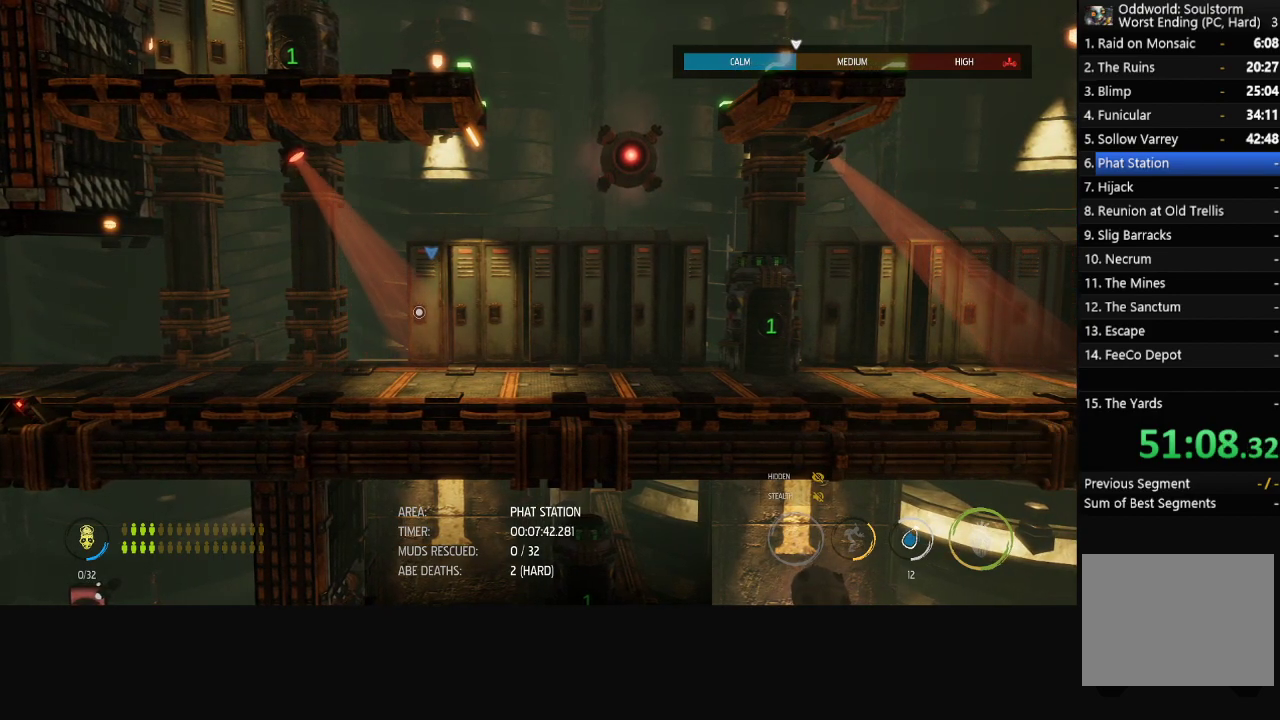
{"buttons": [], "left_stick": "center", "right_stick": "center", "events": []}
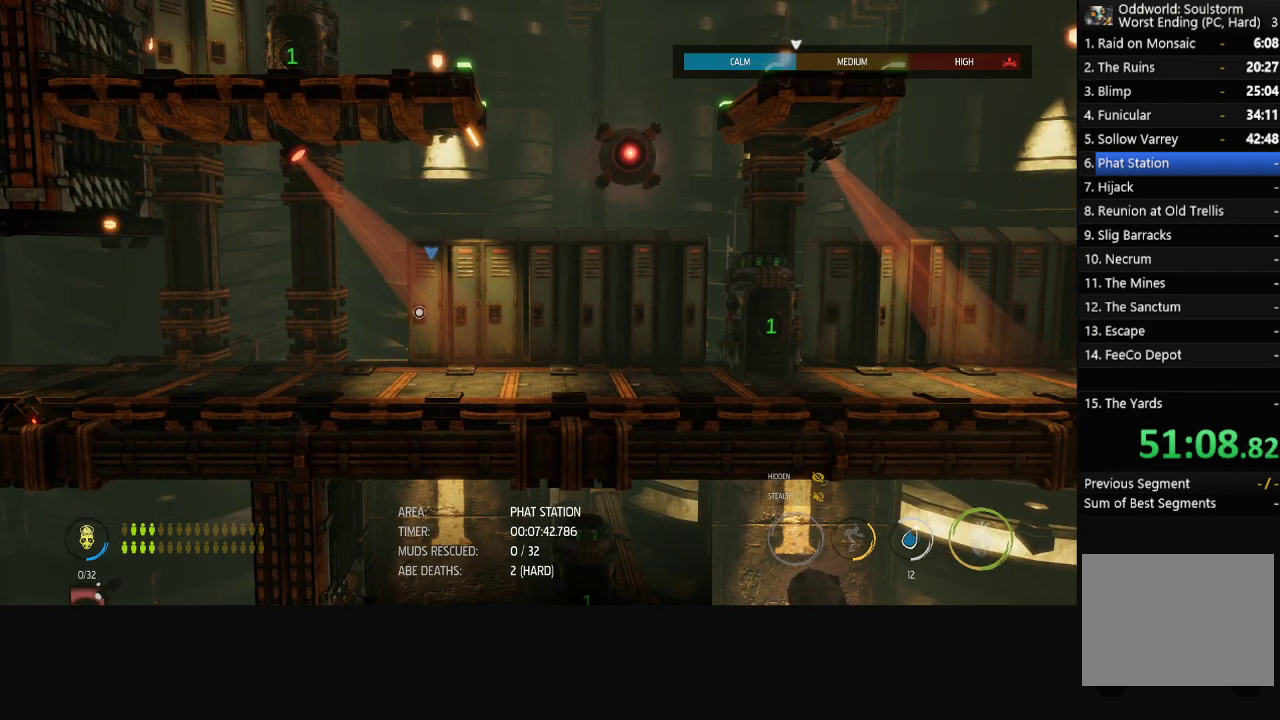
{"buttons": [], "left_stick": "center", "right_stick": "center", "events": []}
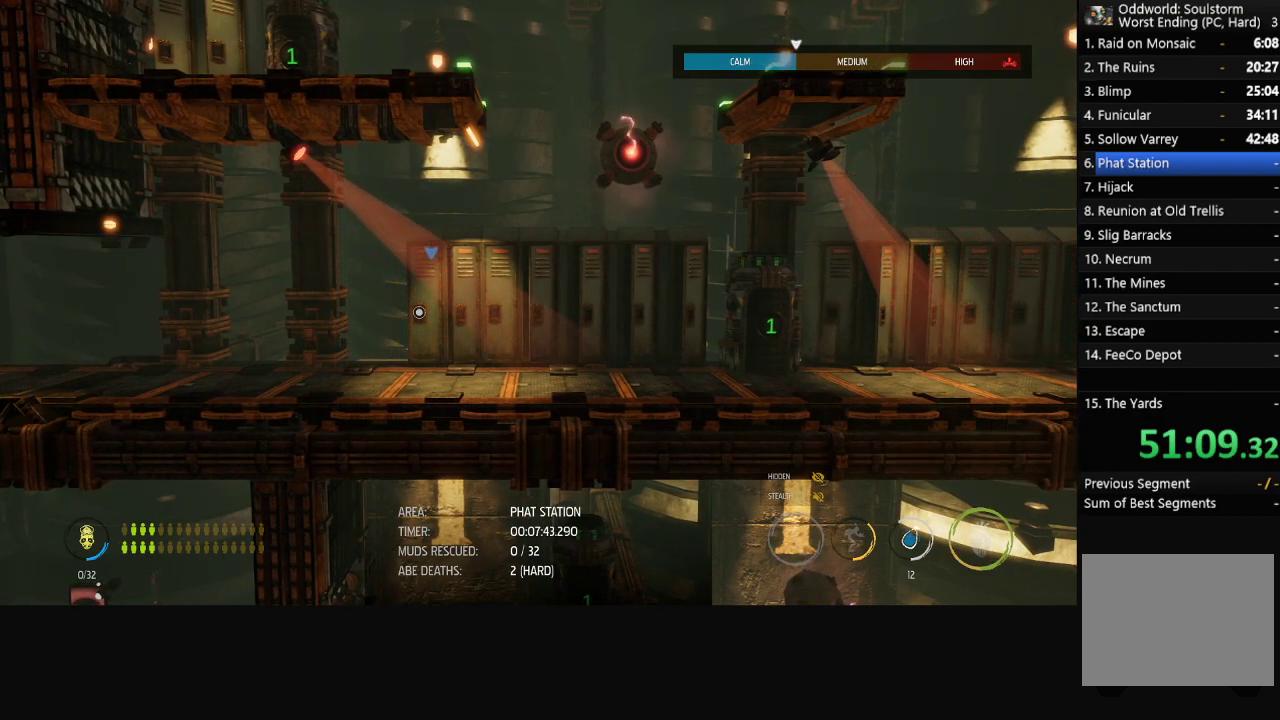
{"buttons": ["X"], "left_stick": "center", "right_stick": "center", "events": [[500, "X", "down"]]}
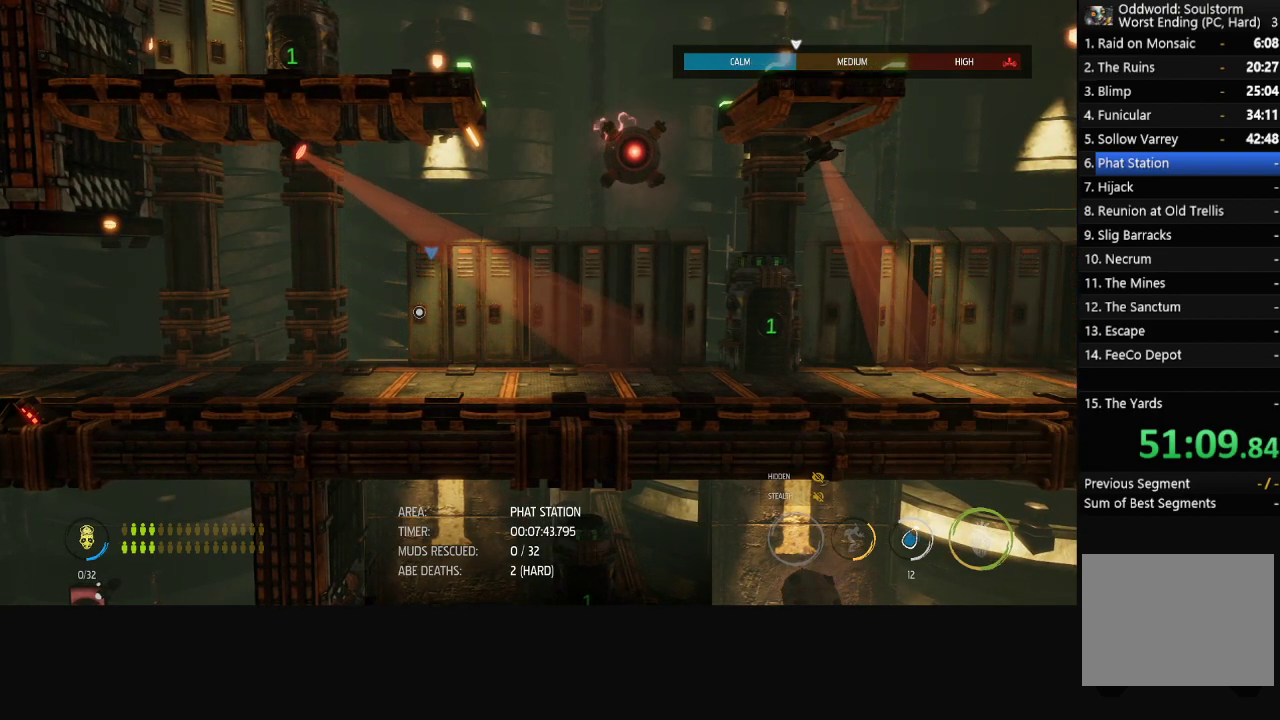
{"buttons": ["R1"], "left_stick": "left", "right_stick": "center", "events": [[83, "X", "up"], [200, "R1", "down"], [450, "left_stick", "left"]]}
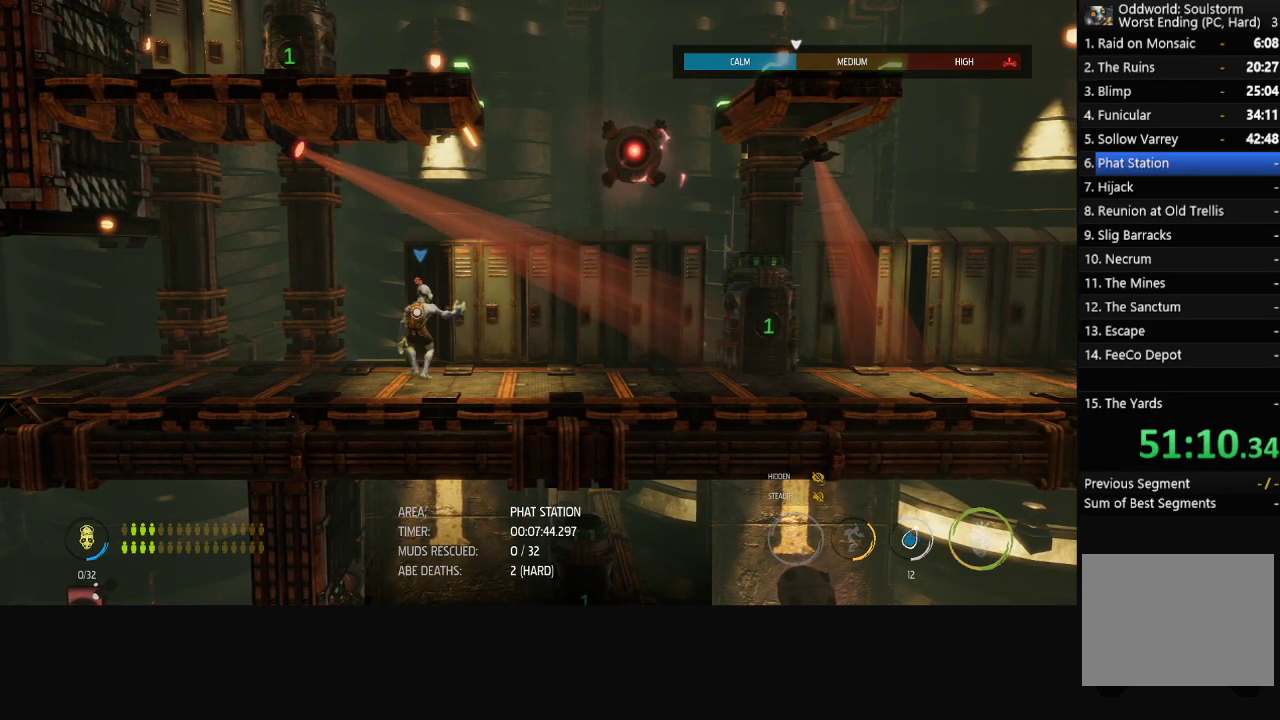
{"buttons": ["R1"], "left_stick": "left", "right_stick": "center", "events": []}
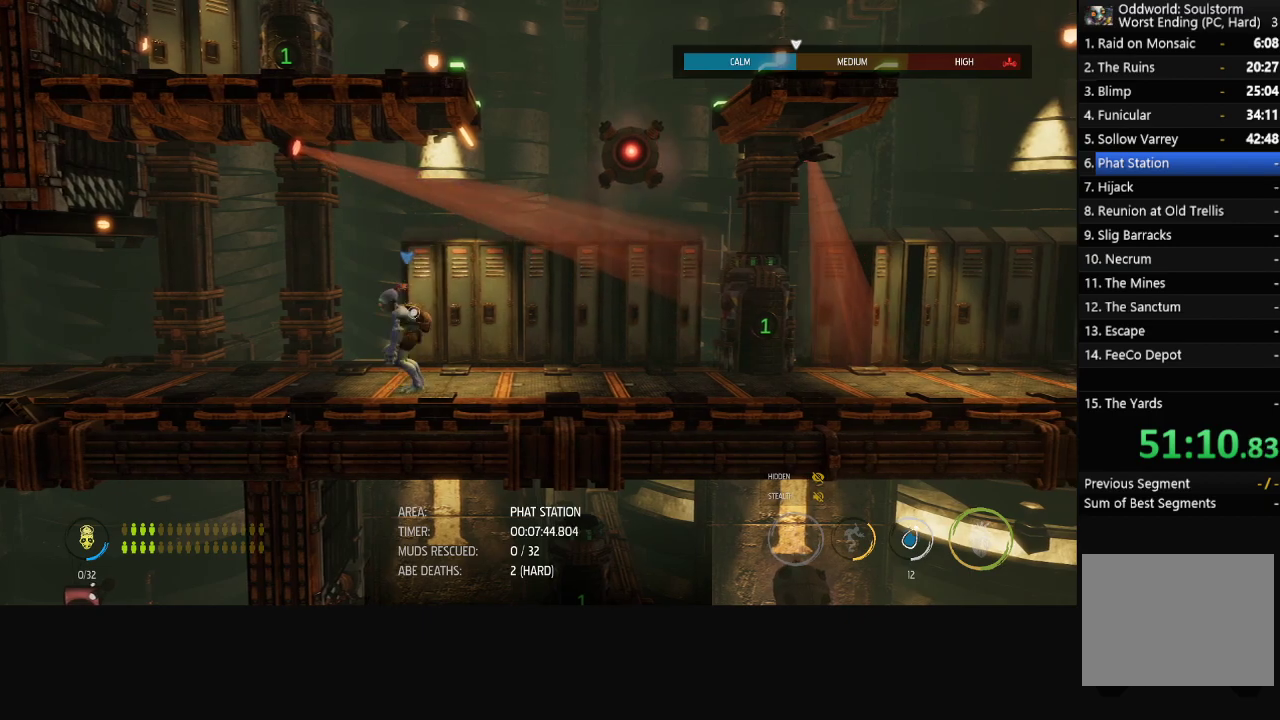
{"buttons": ["R1"], "left_stick": "left", "right_stick": "center", "events": []}
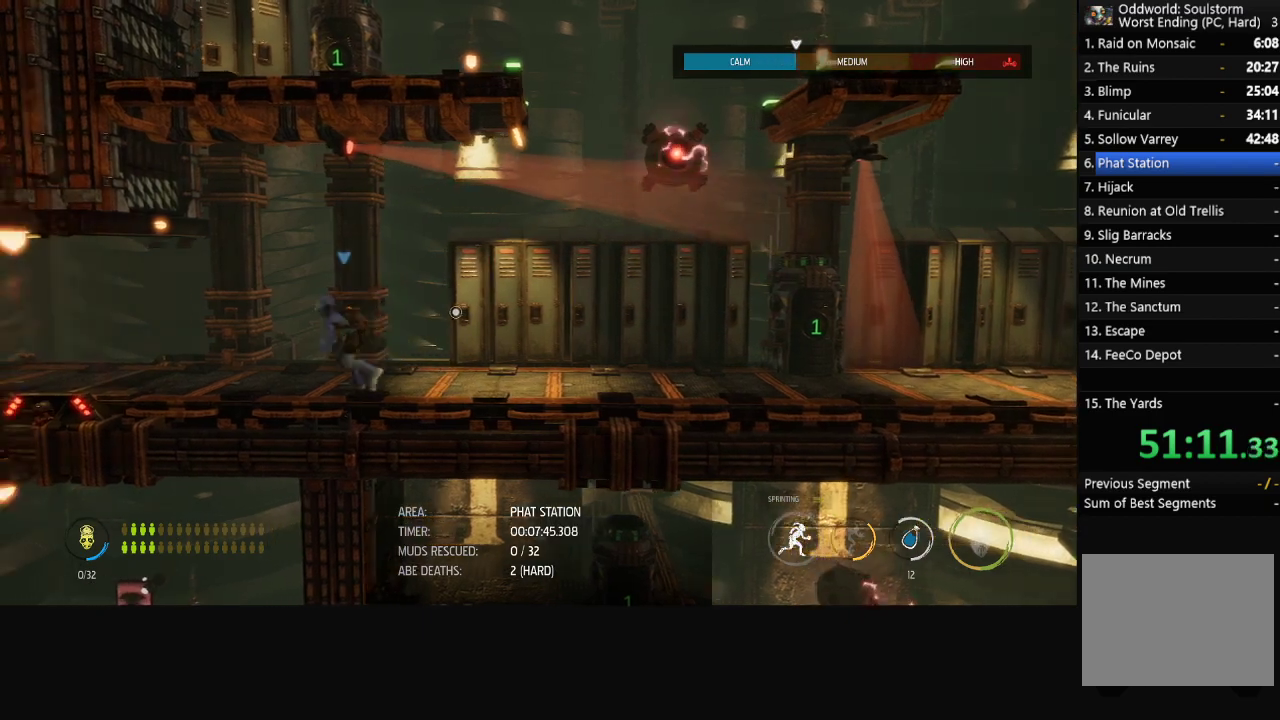
{"buttons": ["A", "R1"], "left_stick": "left", "right_stick": "center", "events": [[467, "A", "down"]]}
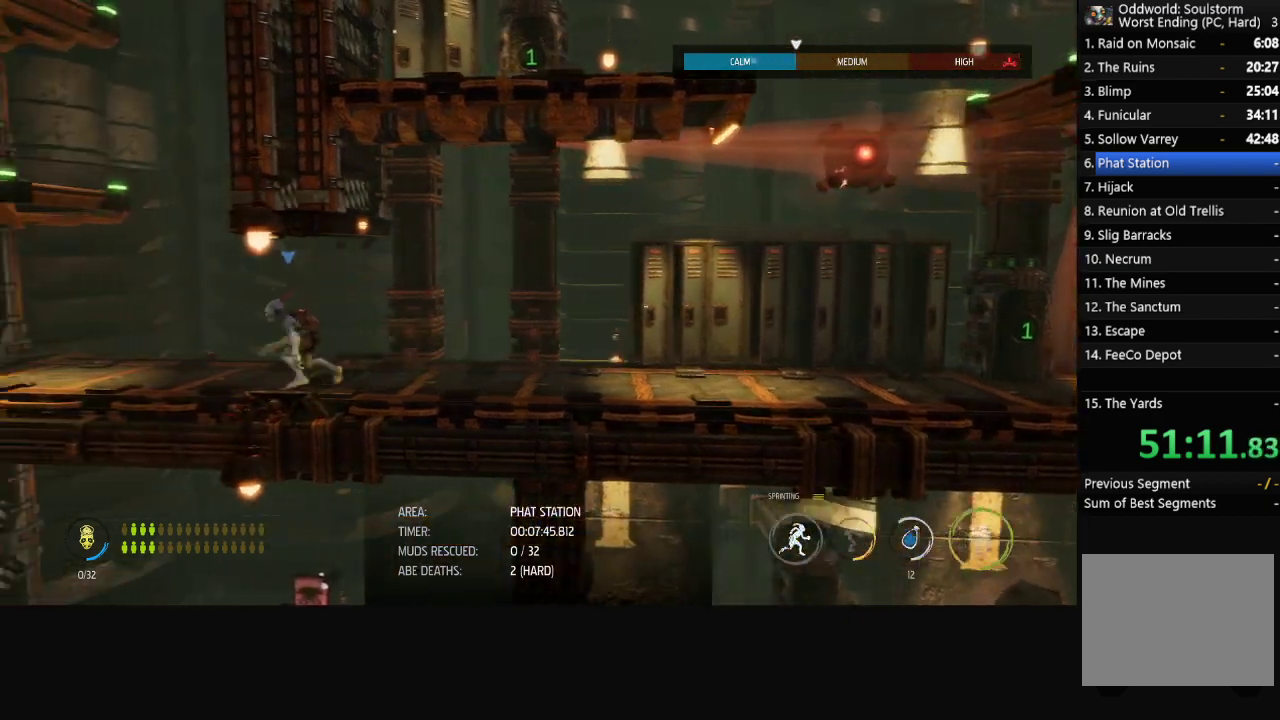
{"buttons": ["R1"], "left_stick": "up-left", "right_stick": "center"}
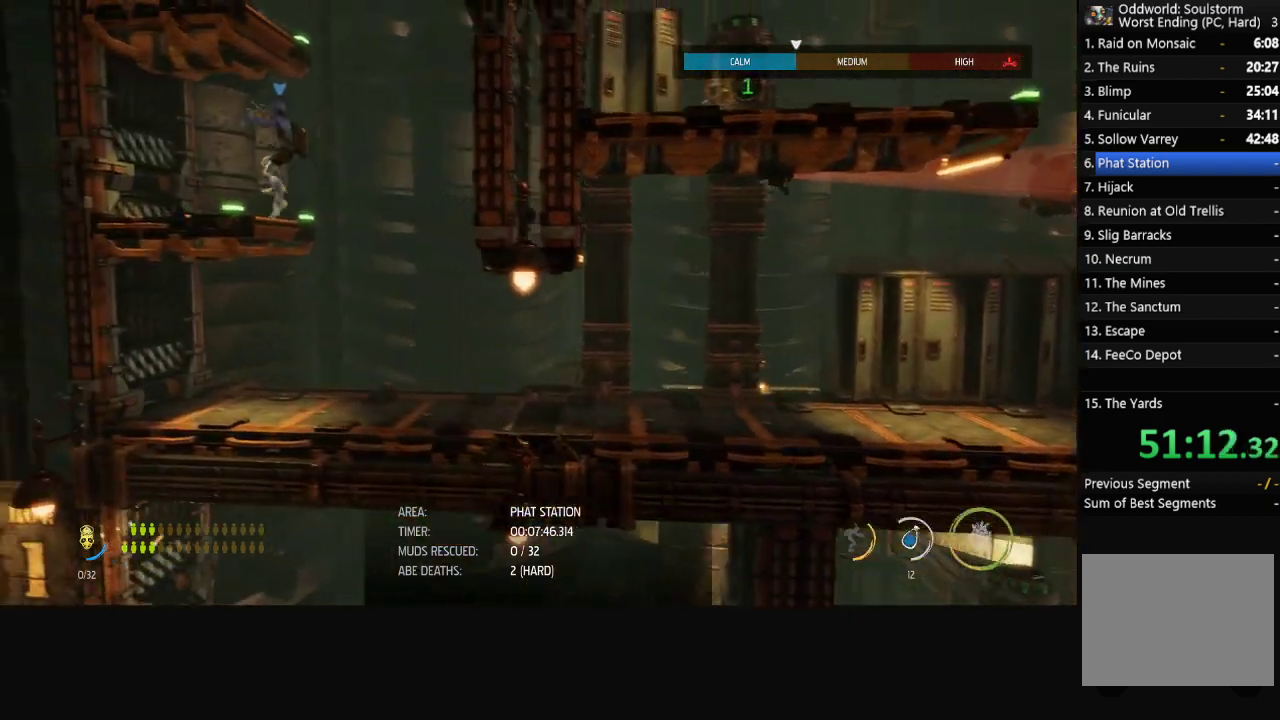
{"buttons": ["A", "R1"], "left_stick": "right", "right_stick": "center"}
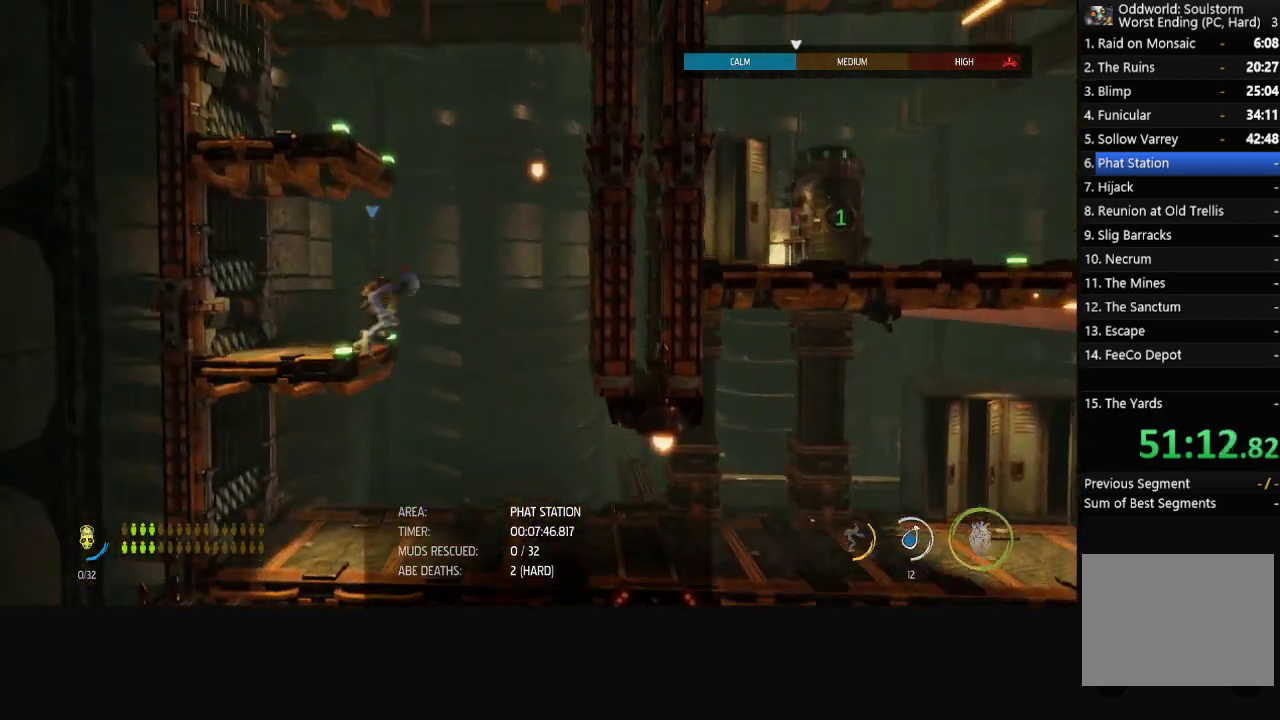
{"buttons": ["A", "R1"], "left_stick": "left", "right_stick": "center", "events": [[83, "A", "up"], [167, "left_stick", "left"], [233, "A", "down"]]}
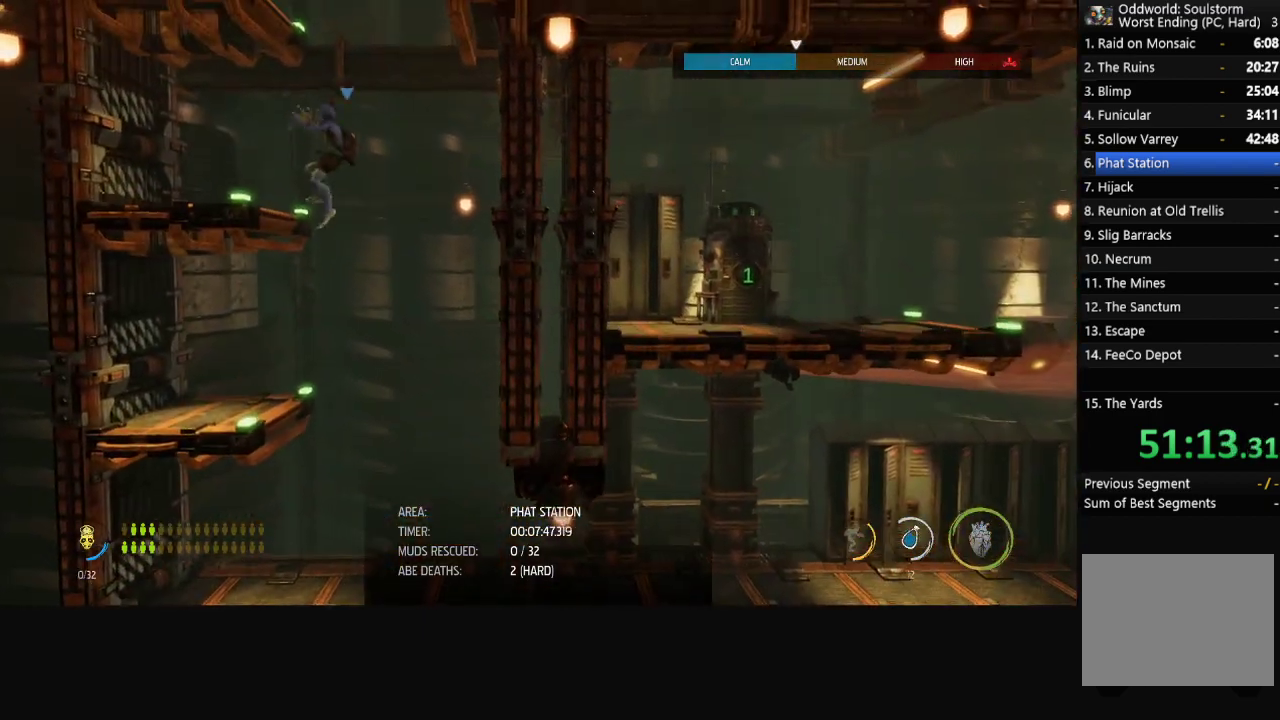
{"buttons": ["R1"], "left_stick": "center", "right_stick": "center", "events": [[33, "left_stick", "up-left"], [83, "A", "up"], [200, "left_stick", "center"]]}
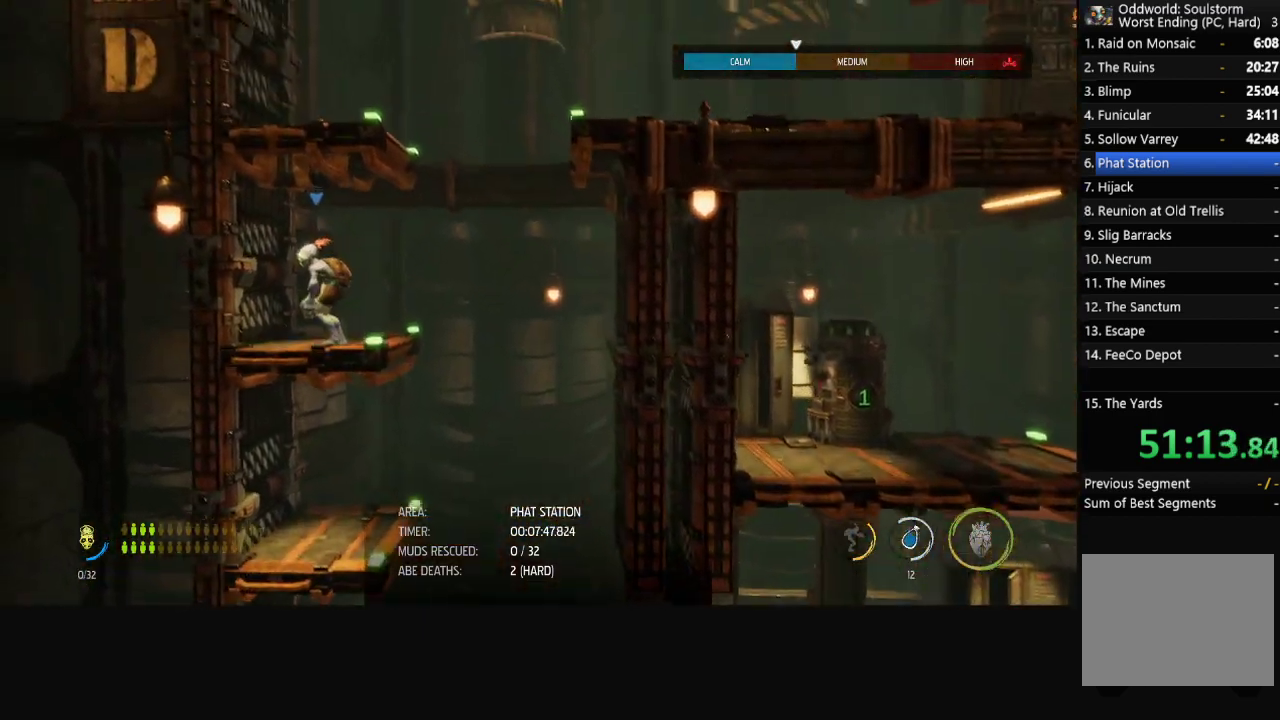
{"buttons": ["A", "R1"], "left_stick": "right", "right_stick": "center", "events": [[150, "left_stick", "right"], [400, "A", "down"]]}
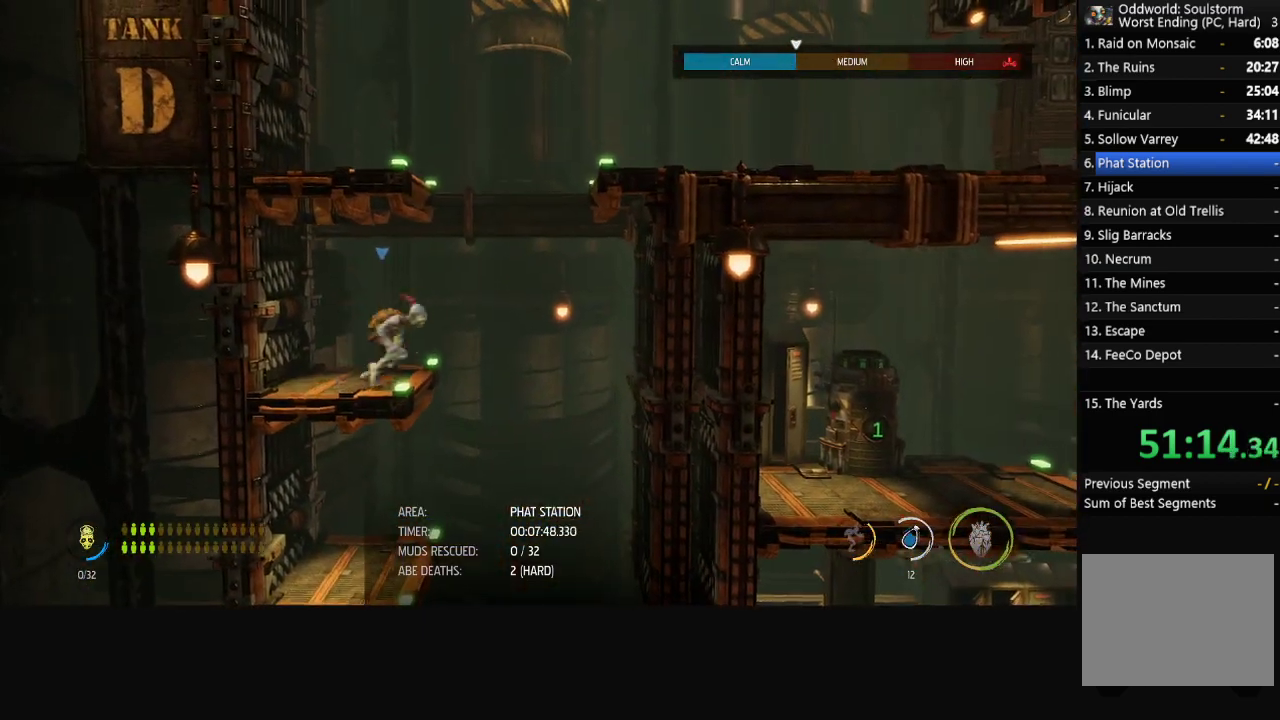
{"buttons": ["A", "R1"], "left_stick": "right", "right_stick": "center", "events": [[100, "A", "up"], [250, "A", "down"]]}